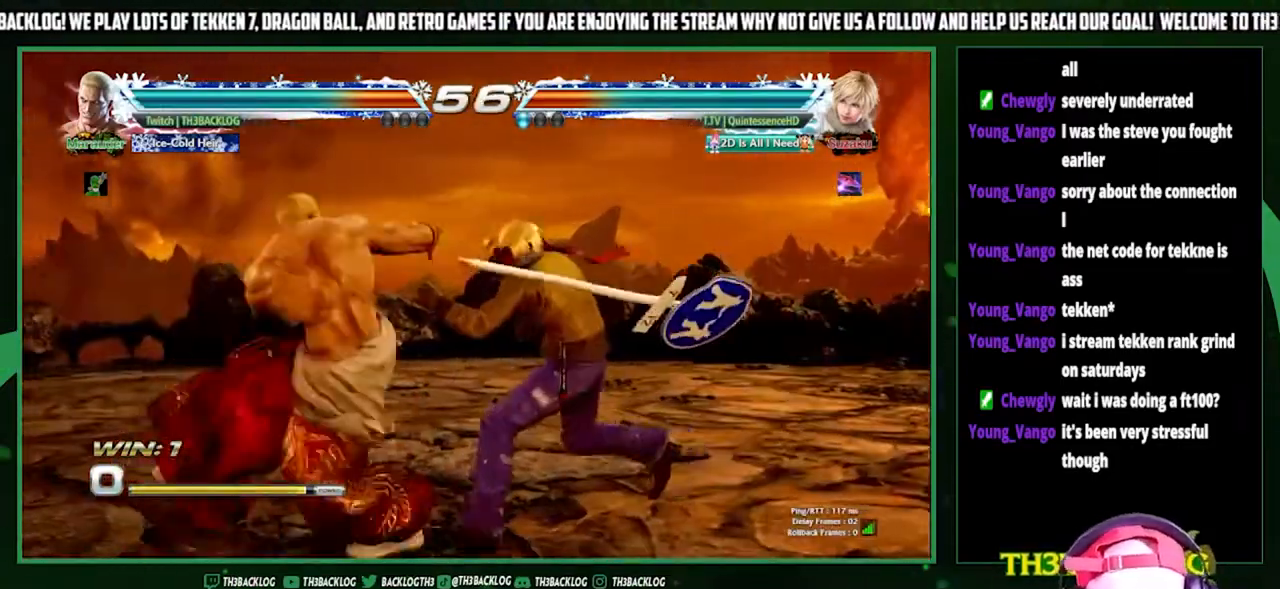
Gameplay with a controller (arcade stick); each line is a JSON object with the inputs held at the frame after it. "events" lists button and stick changes between this image and that frame as [ms after this image, input, new state], when the widget could be followed in between. Not read: L3 R3.
{"buttons": [], "left_stick": "right", "events": [[467, "left_stick", "right"]]}
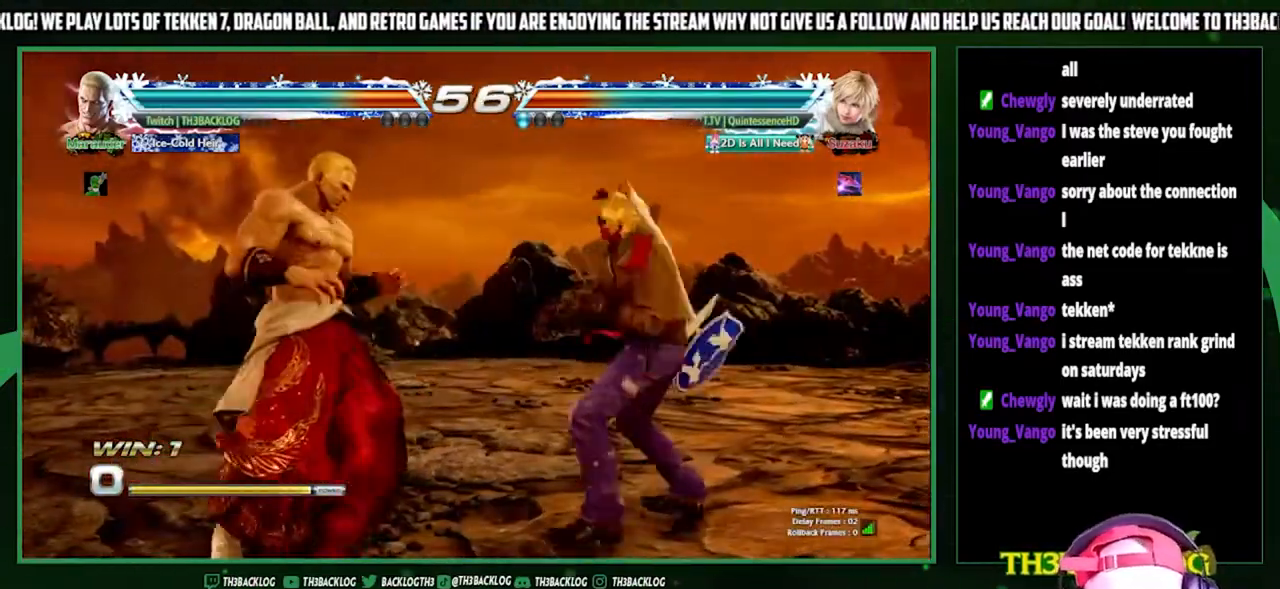
{"buttons": [], "left_stick": "left", "events": [[67, "left_stick", "down"], [133, "CIRCLE", "down"], [133, "left_stick", "down-left"], [167, "CIRCLE", "up"], [233, "left_stick", "center"], [300, "left_stick", "right"], [333, "CROSS", "down"], [400, "CROSS", "up"], [400, "left_stick", "center"], [467, "left_stick", "left"]]}
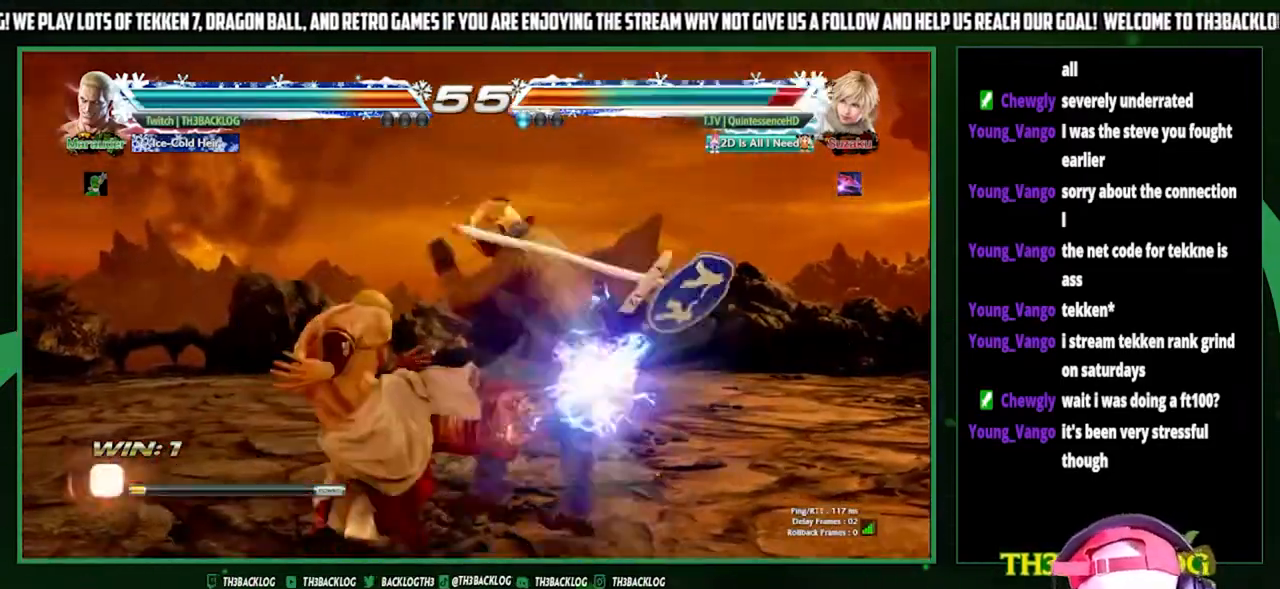
{"buttons": [], "left_stick": "center", "events": [[167, "left_stick", "center"]]}
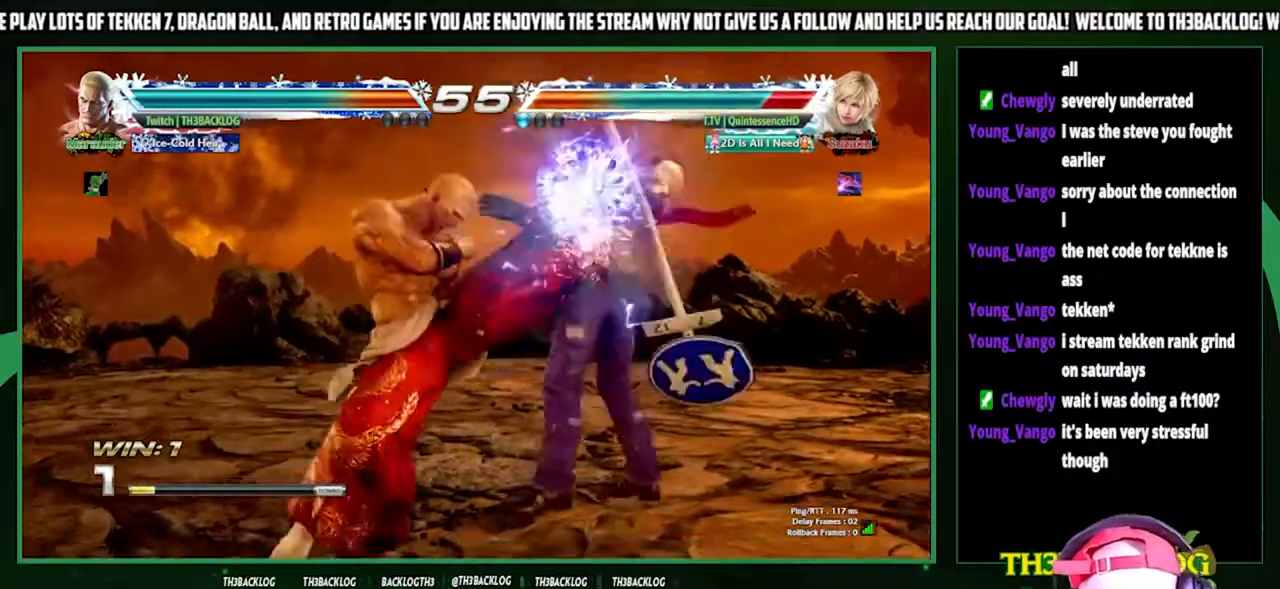
{"buttons": [], "left_stick": "right", "events": [[200, "left_stick", "down"], [233, "CIRCLE", "down"], [300, "CIRCLE", "up"], [367, "left_stick", "right"], [433, "SQUARE", "down"], [500, "SQUARE", "up"]]}
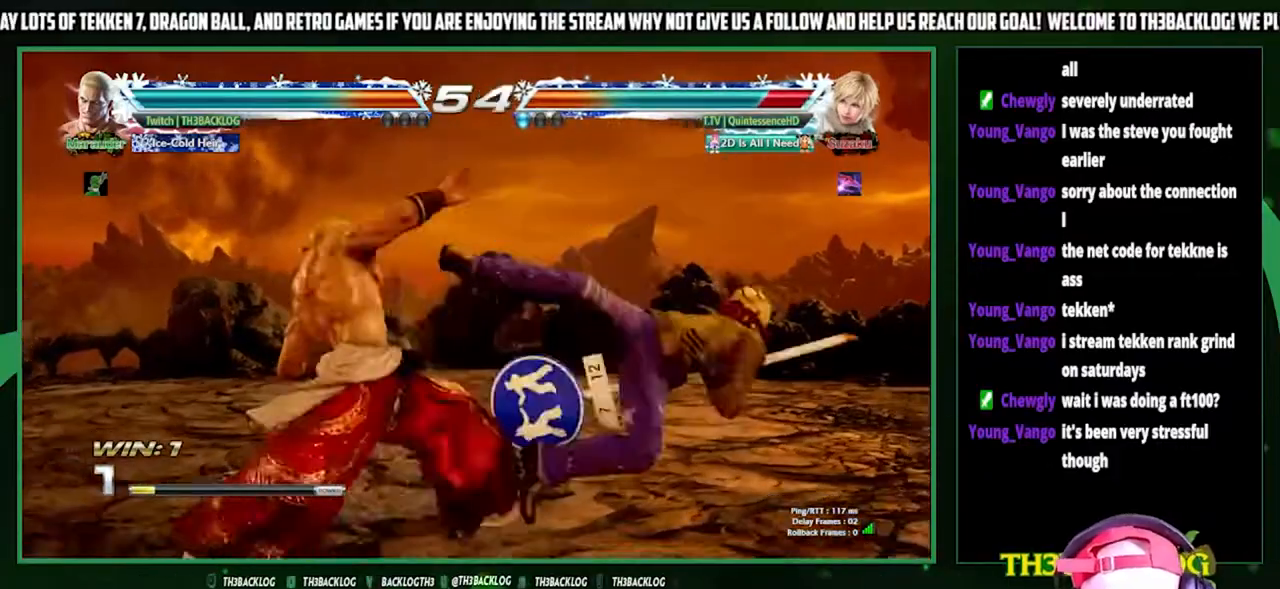
{"buttons": ["CROSS"], "left_stick": "left", "events": [[33, "left_stick", "center"], [233, "left_stick", "right"], [400, "left_stick", "down"], [500, "CROSS", "down"], [500, "left_stick", "left"]]}
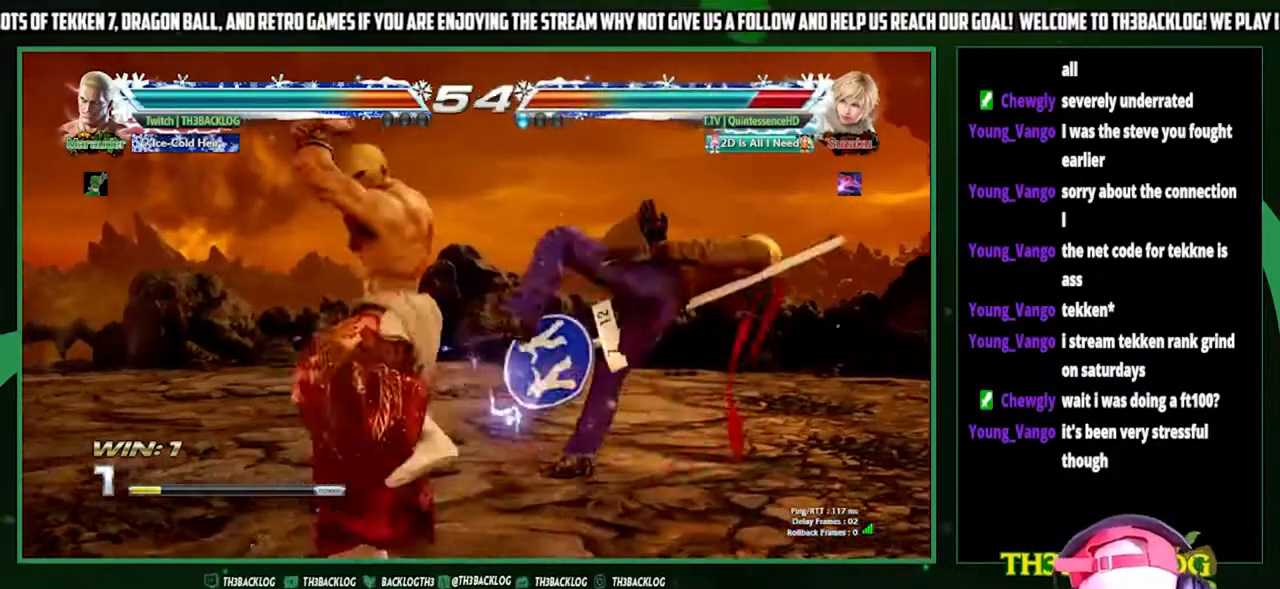
{"buttons": [], "left_stick": "center", "events": [[100, "CROSS", "up"], [100, "left_stick", "center"], [233, "CROSS", "down"], [300, "CROSS", "up"]]}
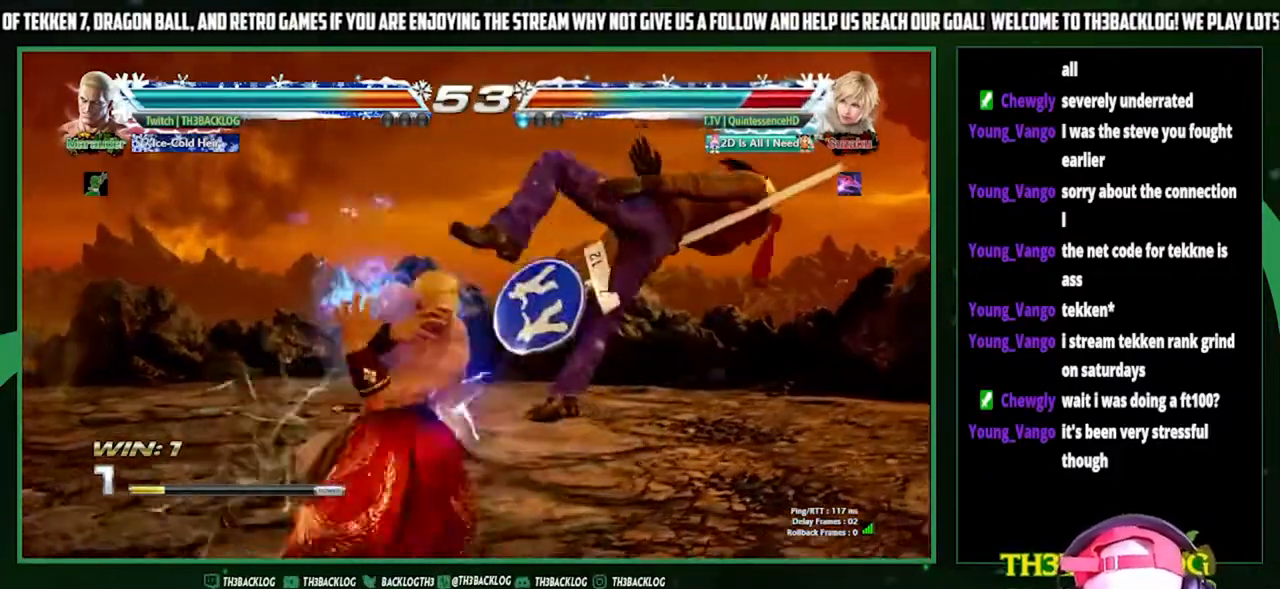
{"buttons": [], "left_stick": "center", "events": []}
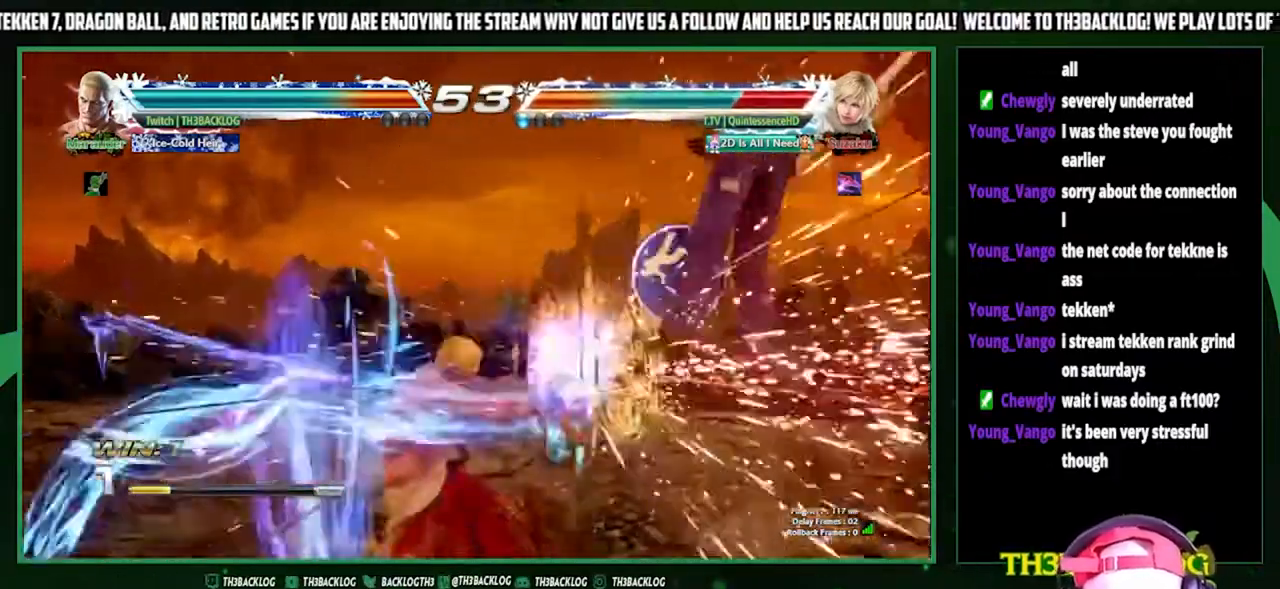
{"buttons": [], "left_stick": "right", "events": [[333, "left_stick", "right"], [433, "left_stick", "center"], [500, "left_stick", "right"]]}
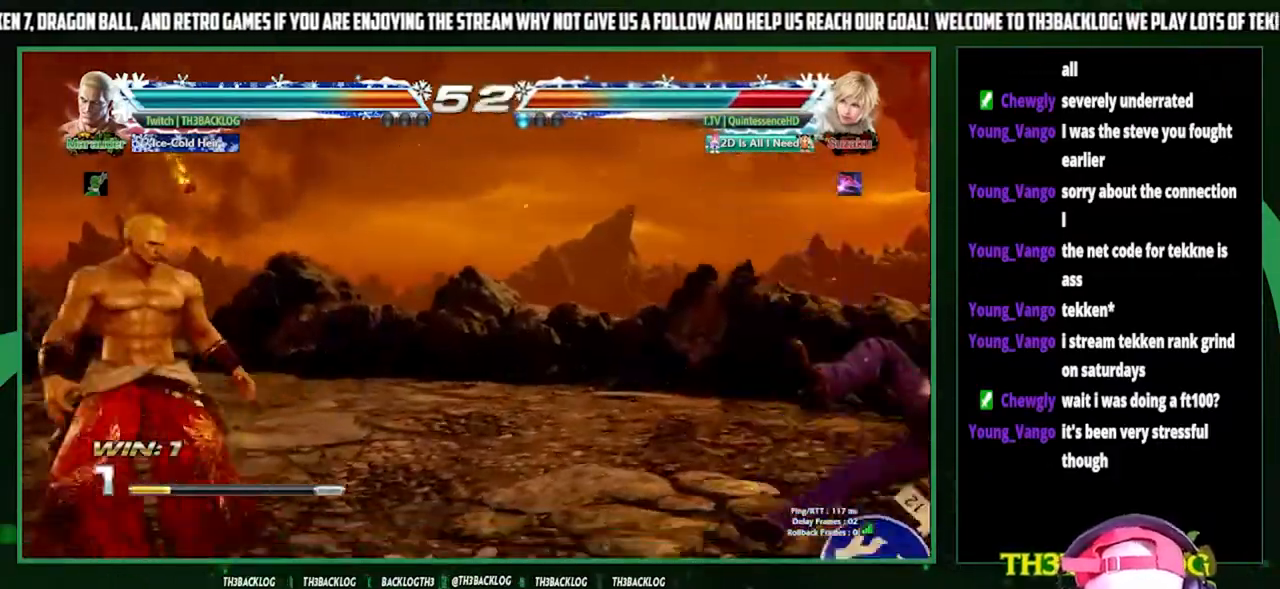
{"buttons": [], "left_stick": "right", "events": [[367, "SQUARE", "down"], [367, "TRIANGLE", "down"], [467, "TRIANGLE", "up"], [500, "SQUARE", "up"]]}
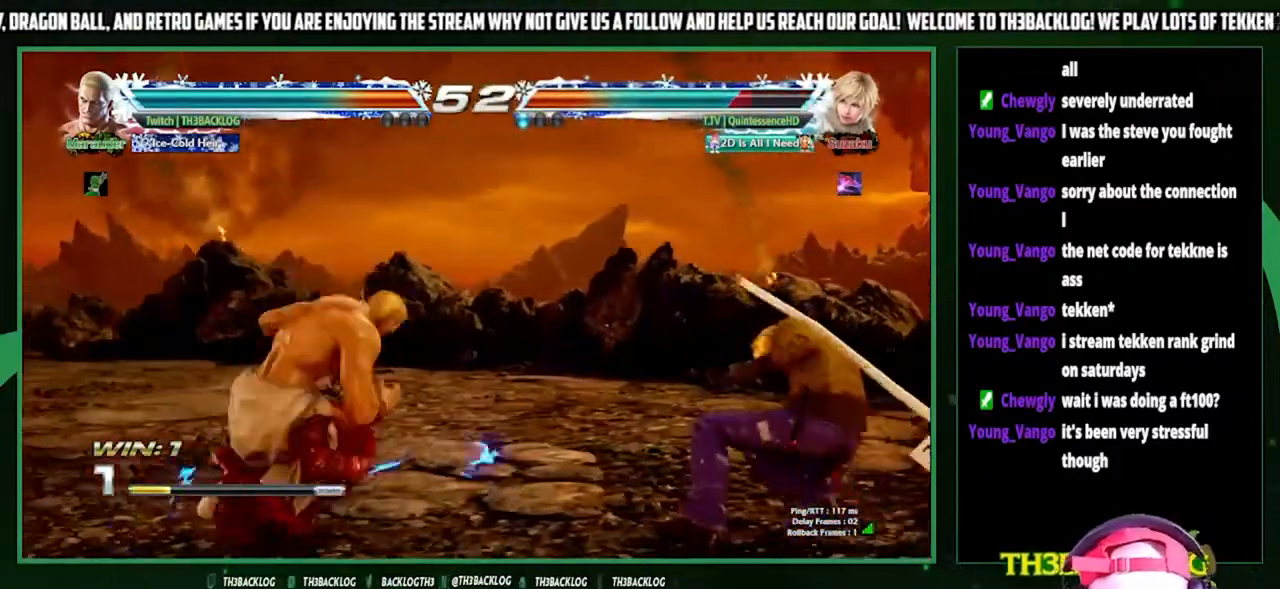
{"buttons": [], "left_stick": "center", "events": [[100, "left_stick", "center"]]}
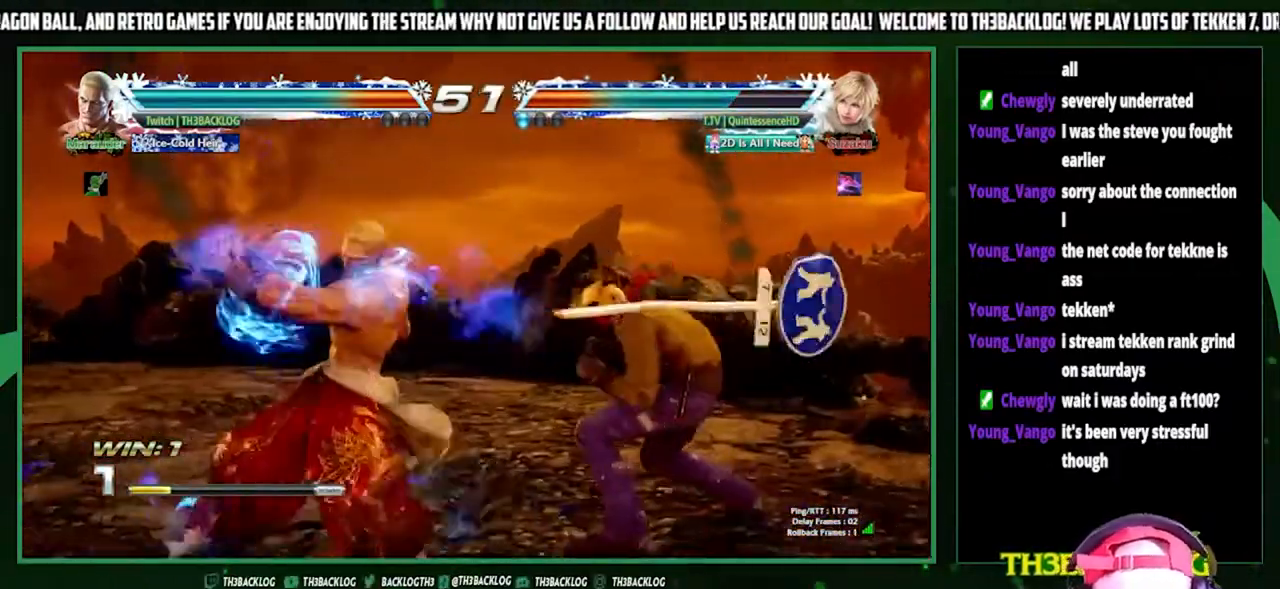
{"buttons": [], "left_stick": "left", "events": [[67, "left_stick", "left"], [133, "left_stick", "center"], [200, "left_stick", "left"]]}
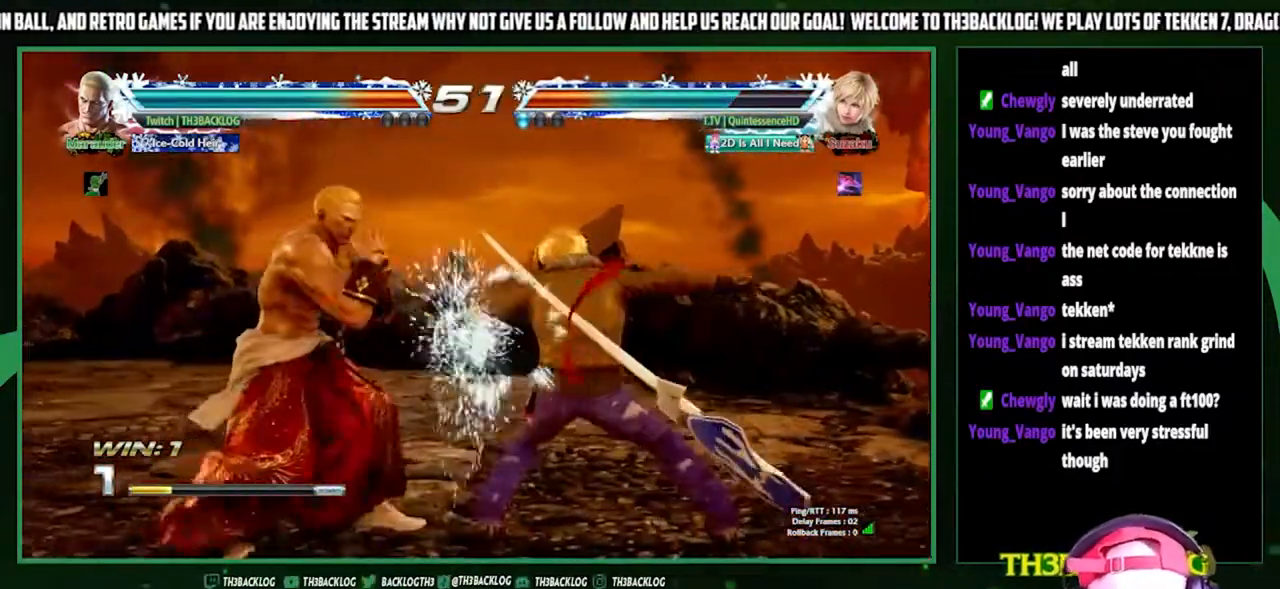
{"buttons": [], "left_stick": "center", "events": [[300, "SQUARE", "down"], [300, "left_stick", "center"], [367, "SQUARE", "up"]]}
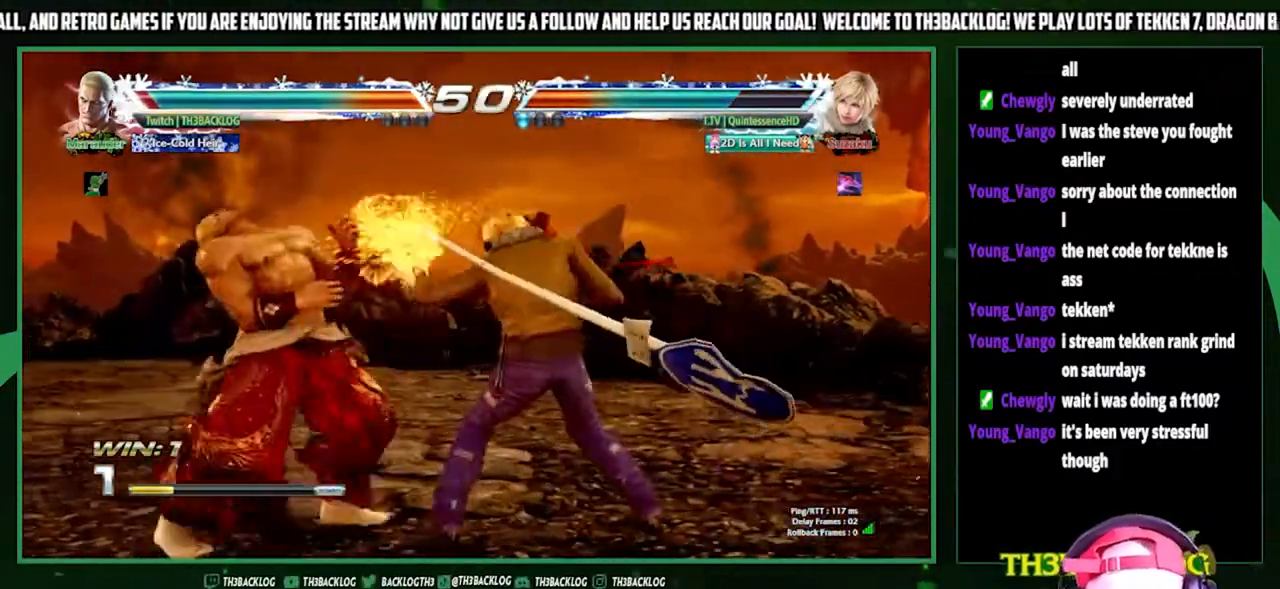
{"buttons": [], "left_stick": "left", "events": [[267, "left_stick", "left"]]}
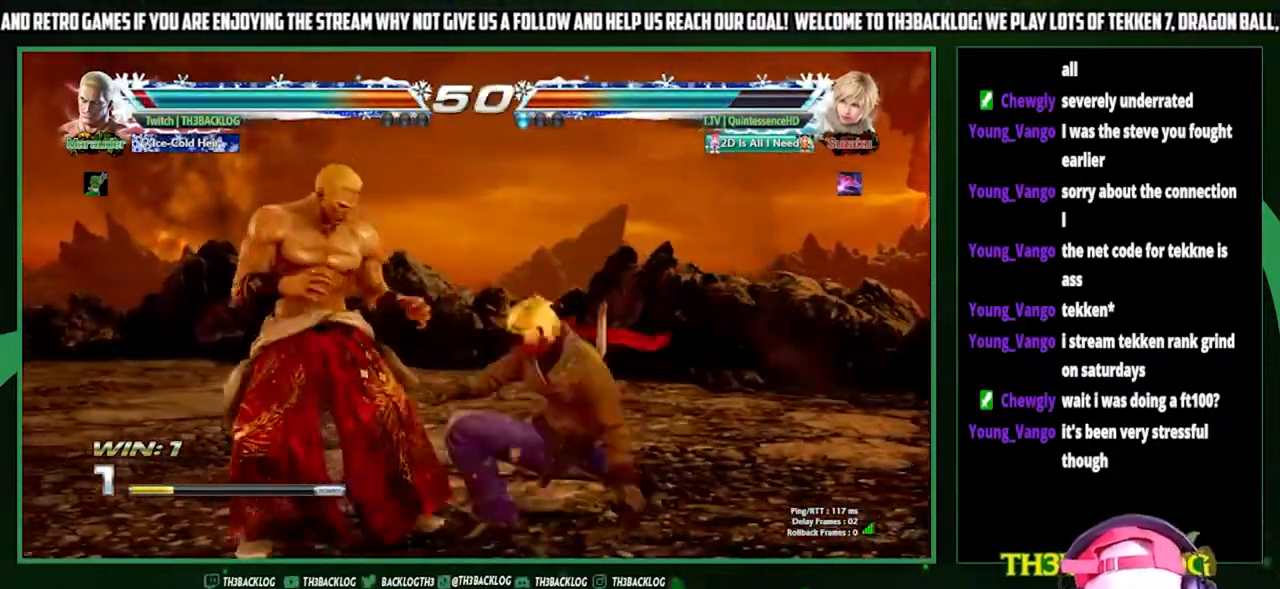
{"buttons": [], "left_stick": "center", "events": [[200, "left_stick", "down-left"], [467, "left_stick", "center"]]}
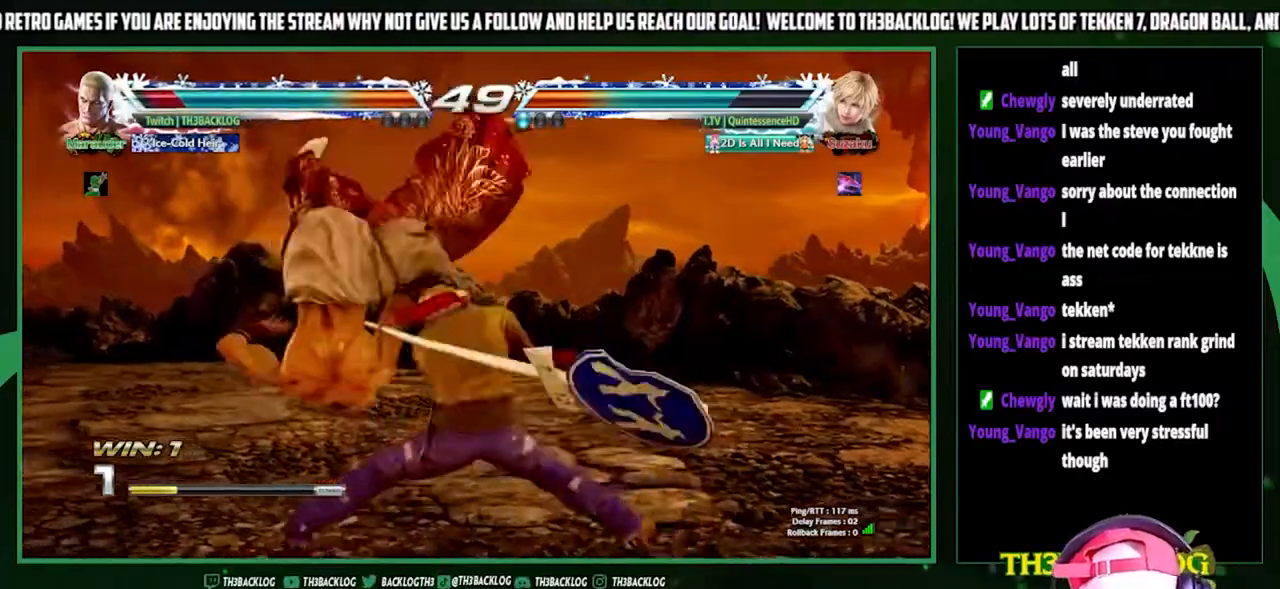
{"buttons": ["CROSS", "SQUARE", "TRIANGLE"], "left_stick": "center", "events": [[500, "CROSS", "down"], [500, "SQUARE", "down"], [500, "TRIANGLE", "down"]]}
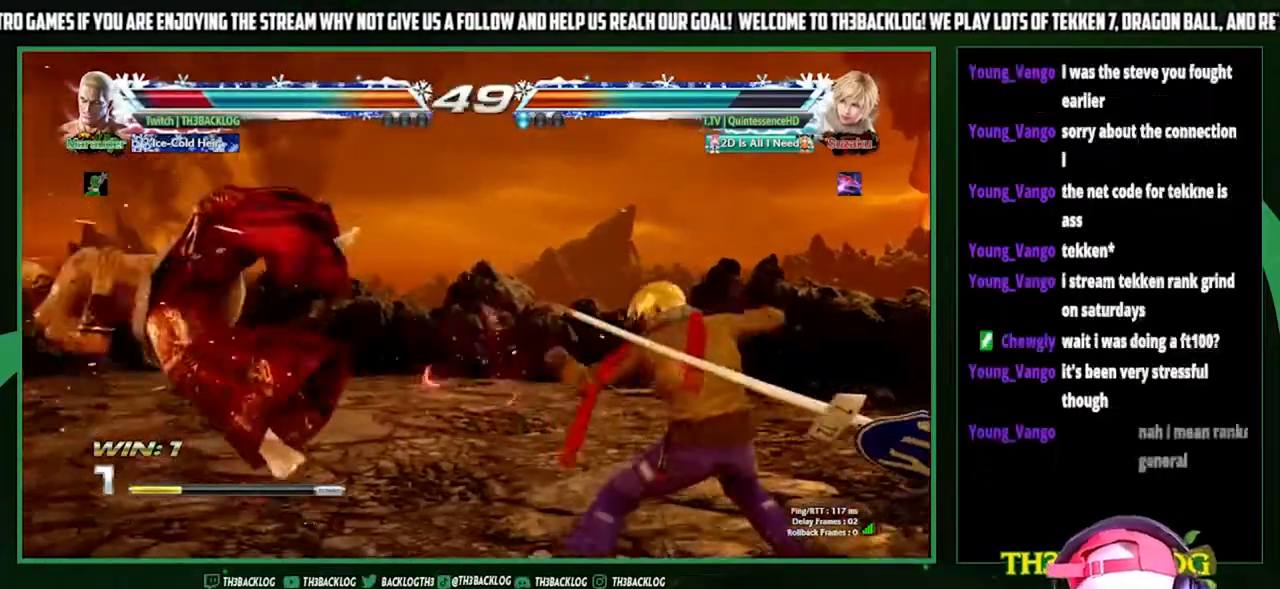
{"buttons": [], "left_stick": "center", "events": [[67, "CROSS", "up"], [67, "SQUARE", "up"], [67, "TRIANGLE", "up"], [167, "CROSS", "down"], [167, "SQUARE", "down"], [167, "TRIANGLE", "down"], [267, "TRIANGLE", "up"], [300, "CROSS", "up"], [300, "SQUARE", "up"], [367, "left_stick", "left"], [467, "left_stick", "center"]]}
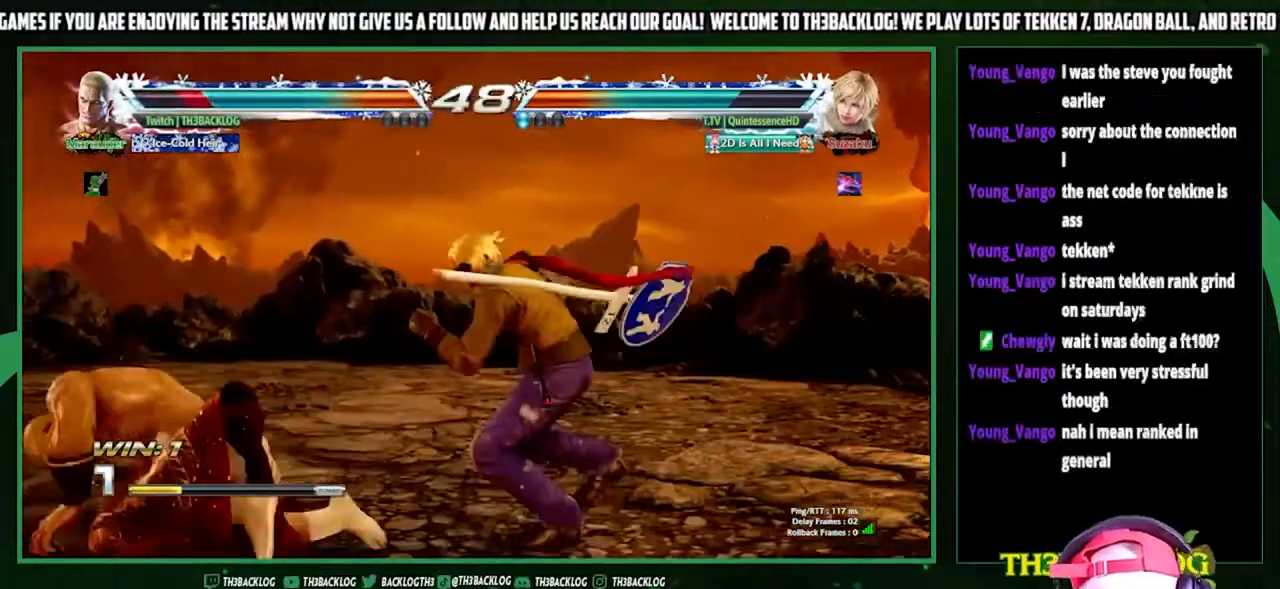
{"buttons": [], "left_stick": "left", "events": [[33, "left_stick", "left"]]}
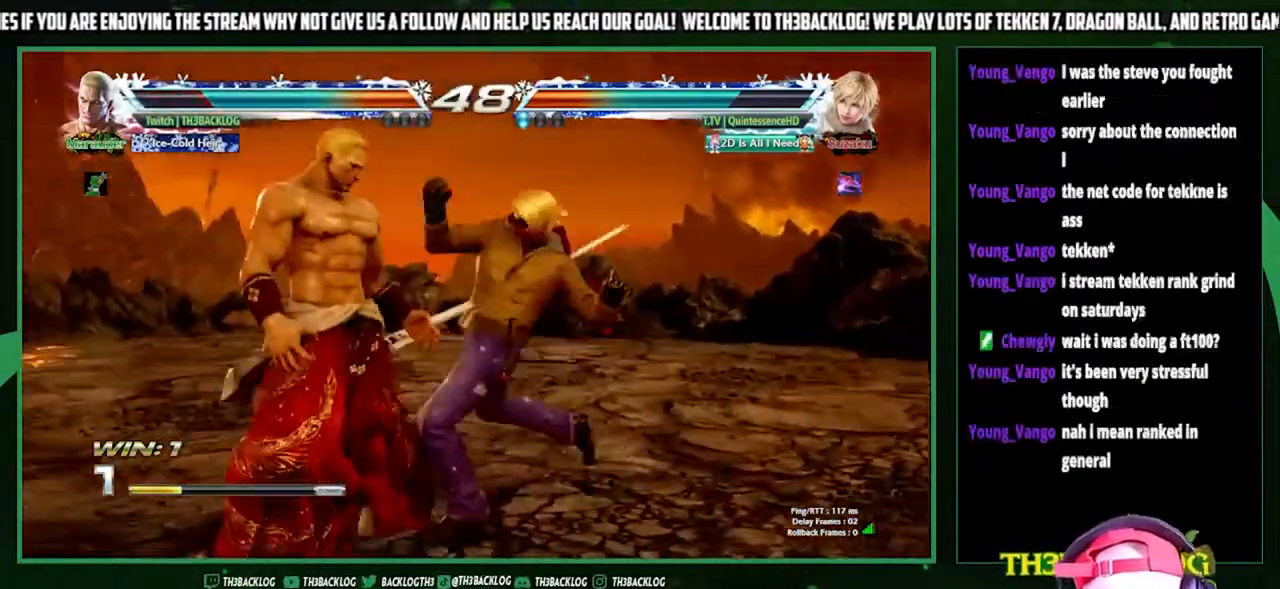
{"buttons": [], "left_stick": "center", "events": [[33, "left_stick", "down-left"], [100, "SQUARE", "down"], [200, "SQUARE", "up"], [400, "SQUARE", "down"], [433, "left_stick", "center"], [500, "SQUARE", "up"]]}
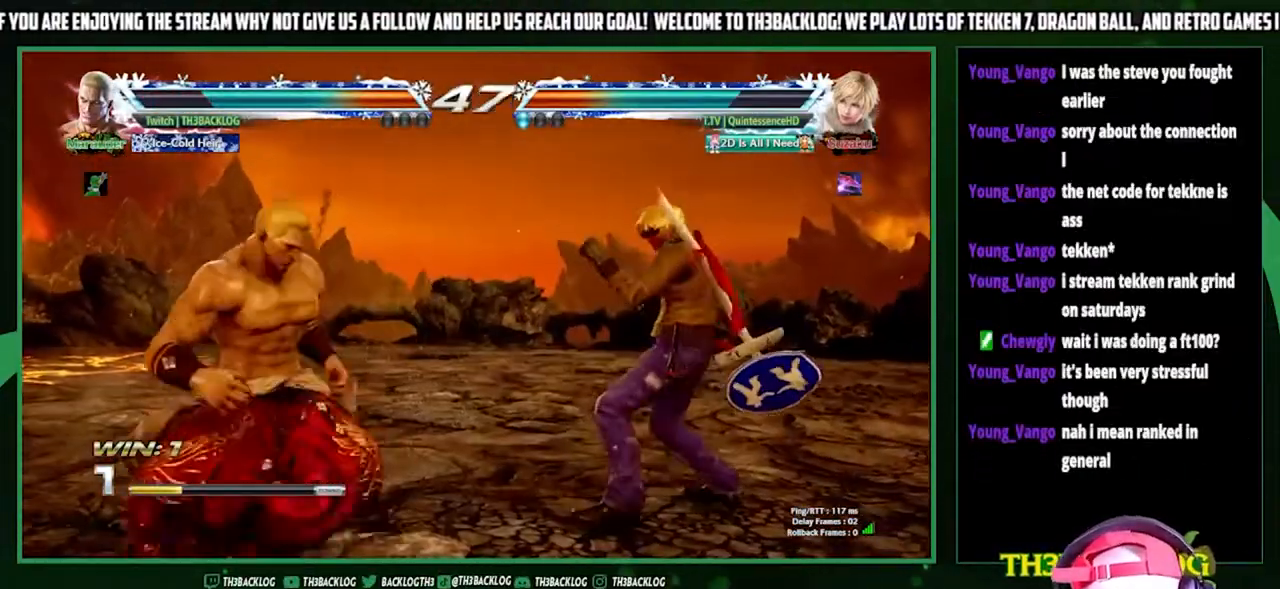
{"buttons": [], "left_stick": "left", "events": [[300, "left_stick", "left"], [367, "left_stick", "center"], [467, "left_stick", "left"]]}
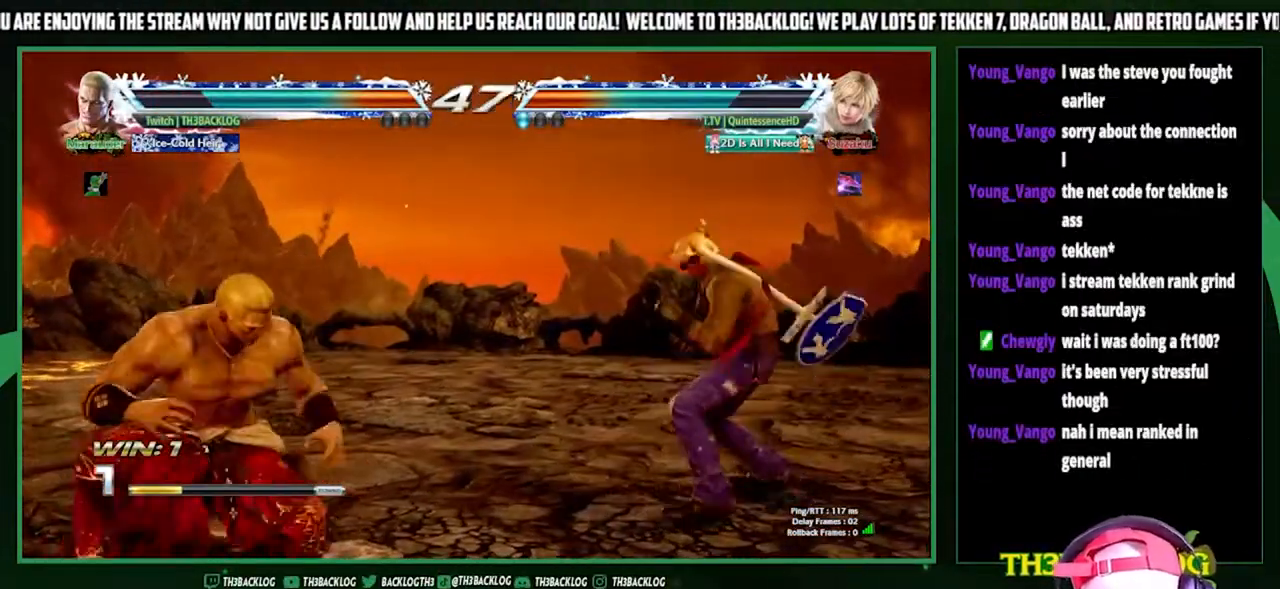
{"buttons": [], "left_stick": "left", "events": [[133, "left_stick", "center"], [267, "left_stick", "left"], [333, "left_stick", "center"], [433, "left_stick", "left"]]}
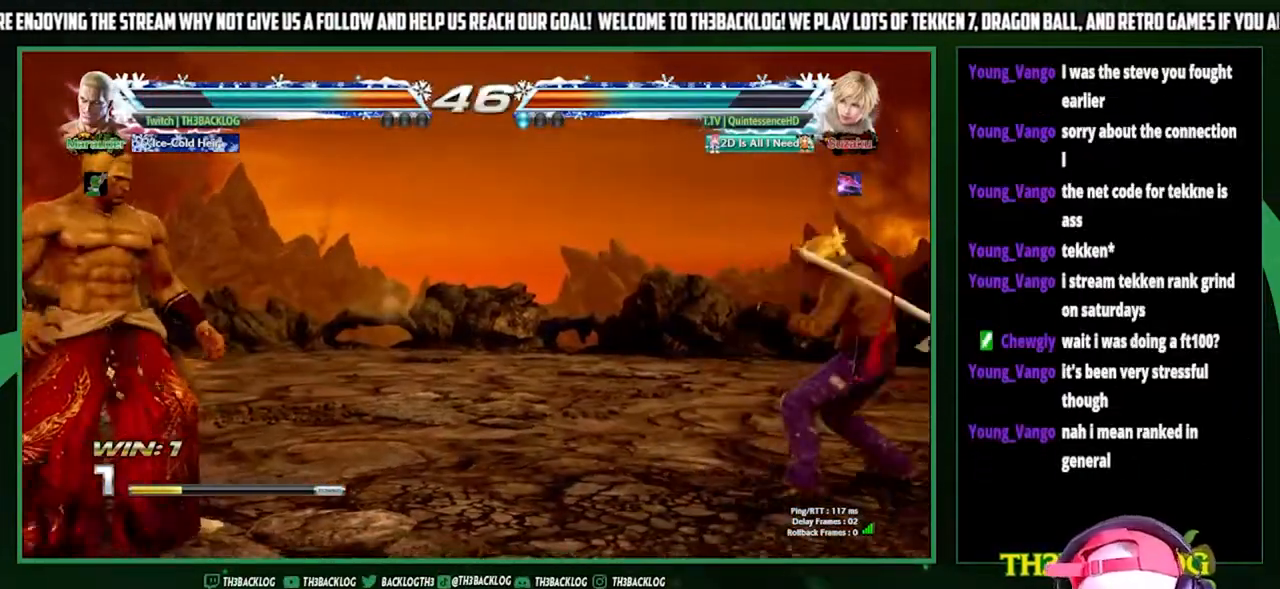
{"buttons": [], "left_stick": "center", "events": [[133, "left_stick", "down-right"], [200, "SQUARE", "down"], [300, "left_stick", "center"], [367, "SQUARE", "up"]]}
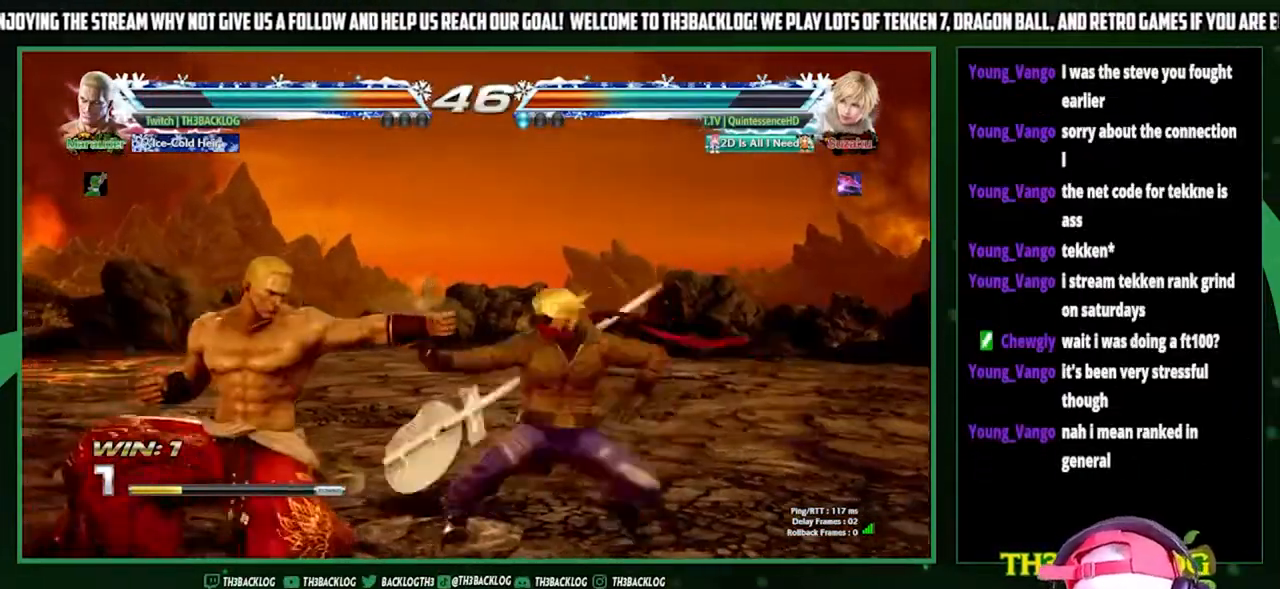
{"buttons": [], "left_stick": "left", "events": [[333, "left_stick", "left"]]}
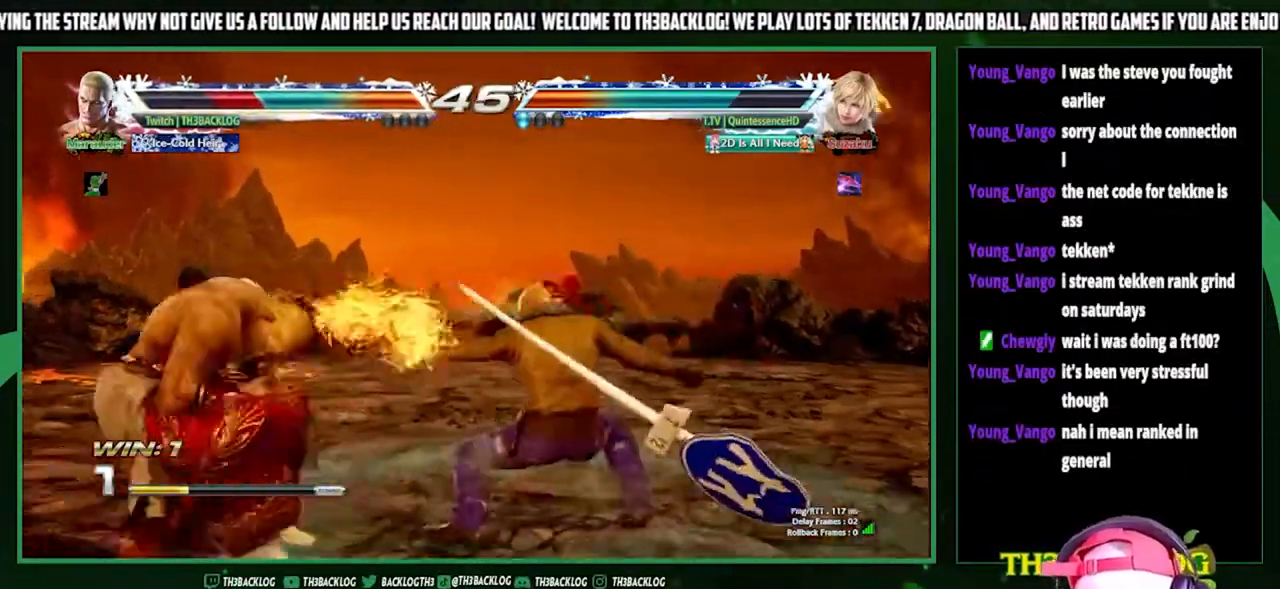
{"buttons": [], "left_stick": "left", "events": []}
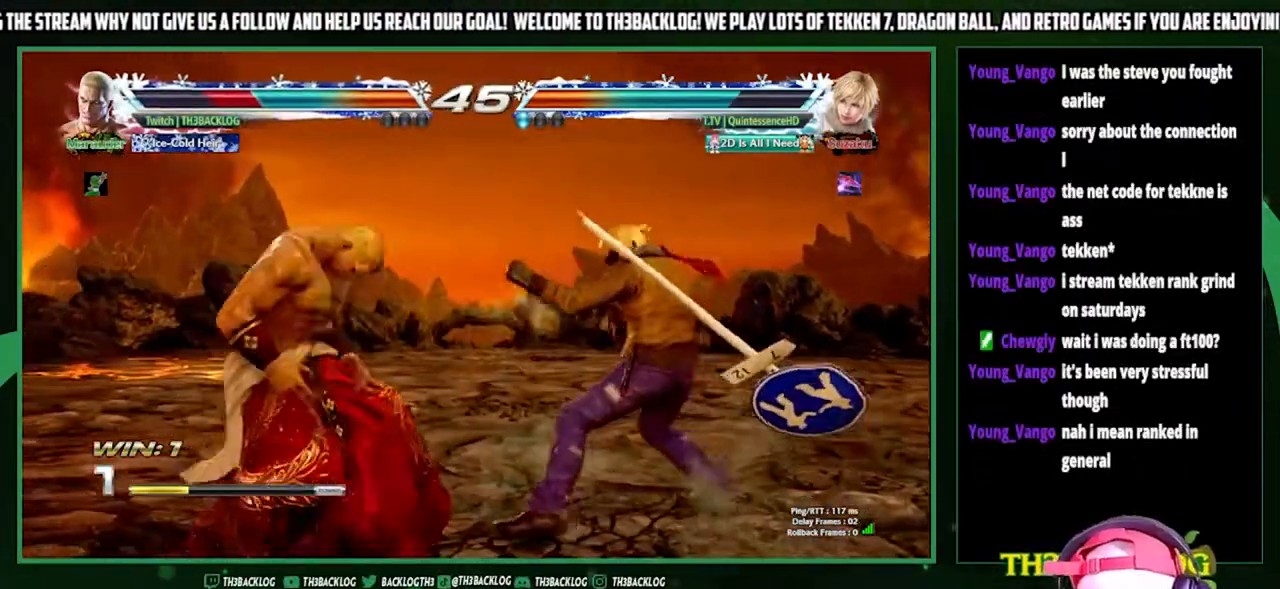
{"buttons": [], "left_stick": "down-left", "events": [[467, "left_stick", "down-left"]]}
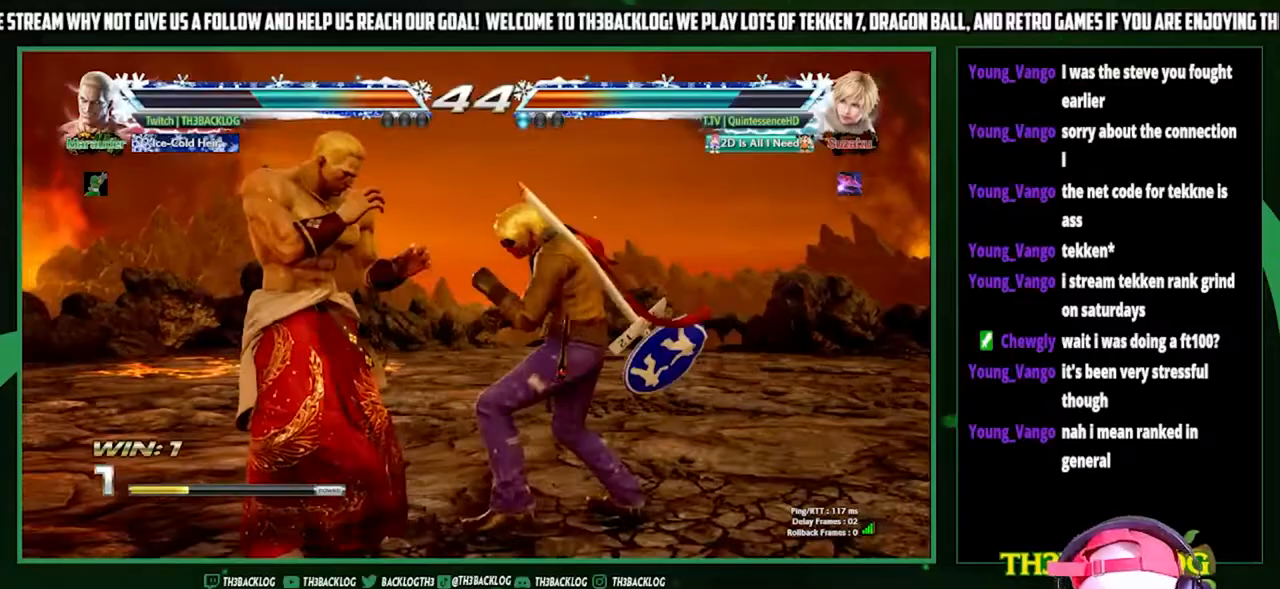
{"buttons": [], "left_stick": "center", "events": [[33, "SQUARE", "down"], [100, "SQUARE", "up"], [200, "SQUARE", "down"], [267, "SQUARE", "up"], [267, "left_stick", "center"]]}
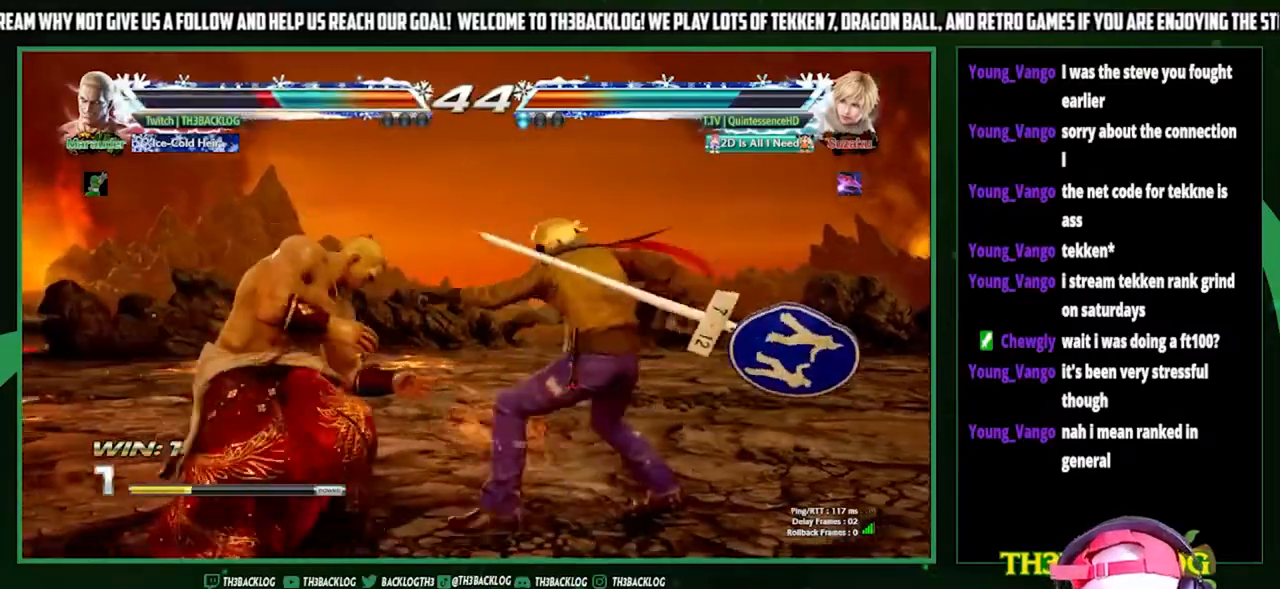
{"buttons": [], "left_stick": "left", "events": [[33, "left_stick", "left"]]}
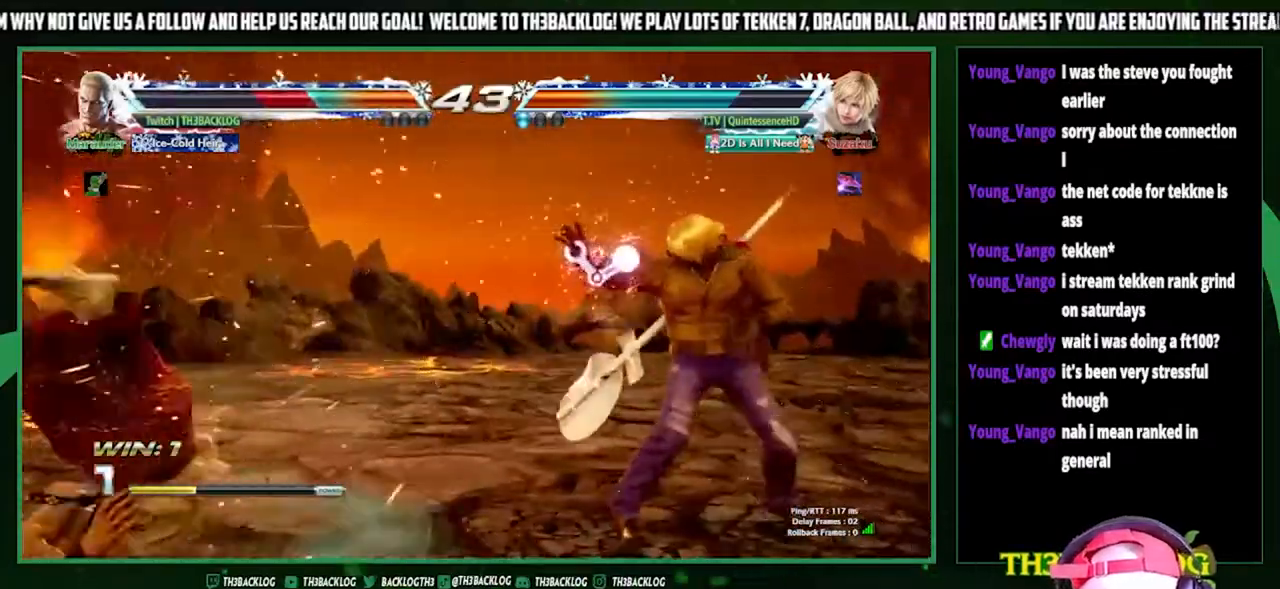
{"buttons": [], "left_stick": "left", "events": [[133, "CROSS", "down"], [133, "left_stick", "center"], [200, "CROSS", "up"], [300, "CROSS", "down"], [300, "SQUARE", "down"], [333, "CROSS", "up"], [333, "left_stick", "left"], [367, "SQUARE", "up"], [433, "left_stick", "center"], [500, "left_stick", "left"]]}
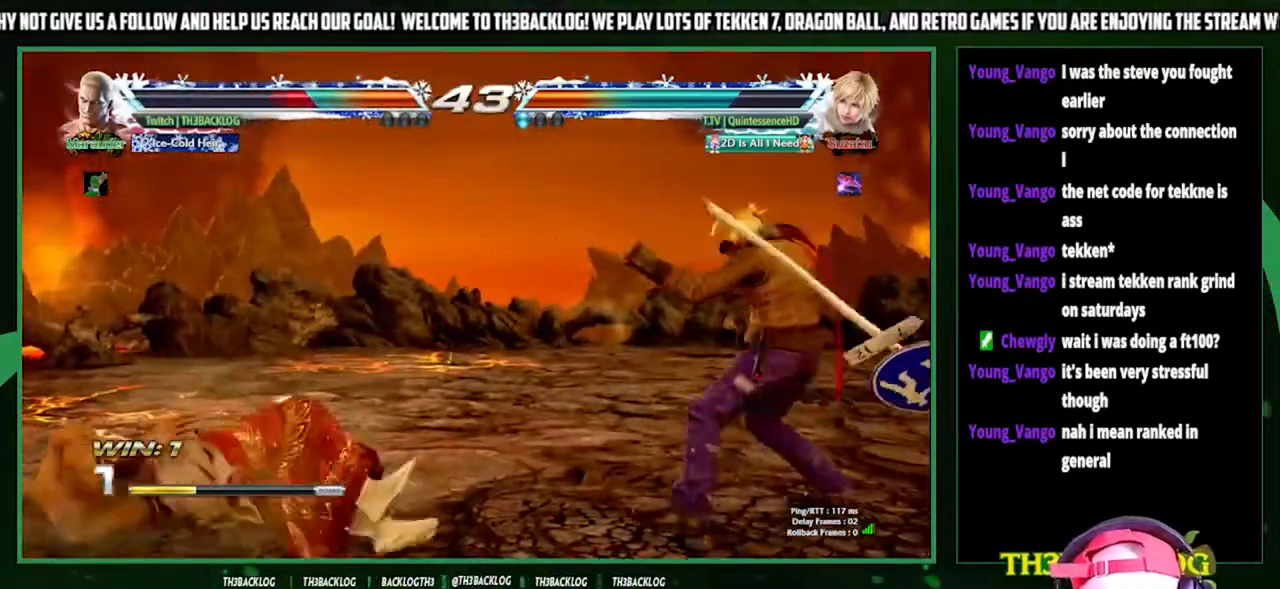
{"buttons": [], "left_stick": "down-left", "events": [[333, "left_stick", "down-left"]]}
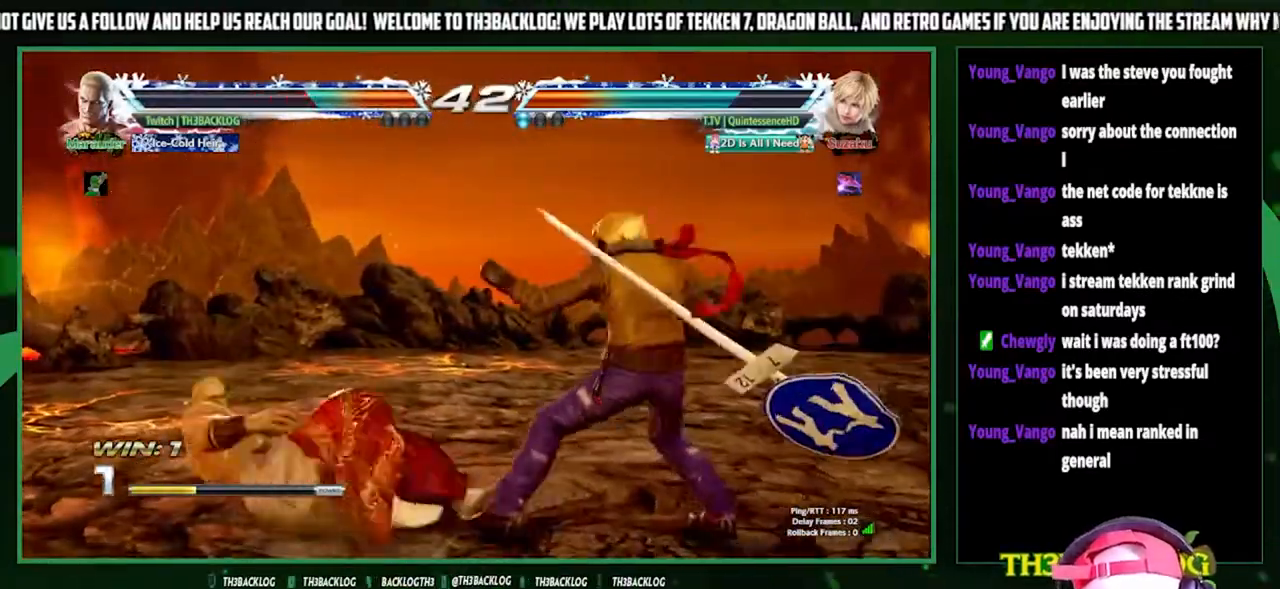
{"buttons": [], "left_stick": "down-left", "events": []}